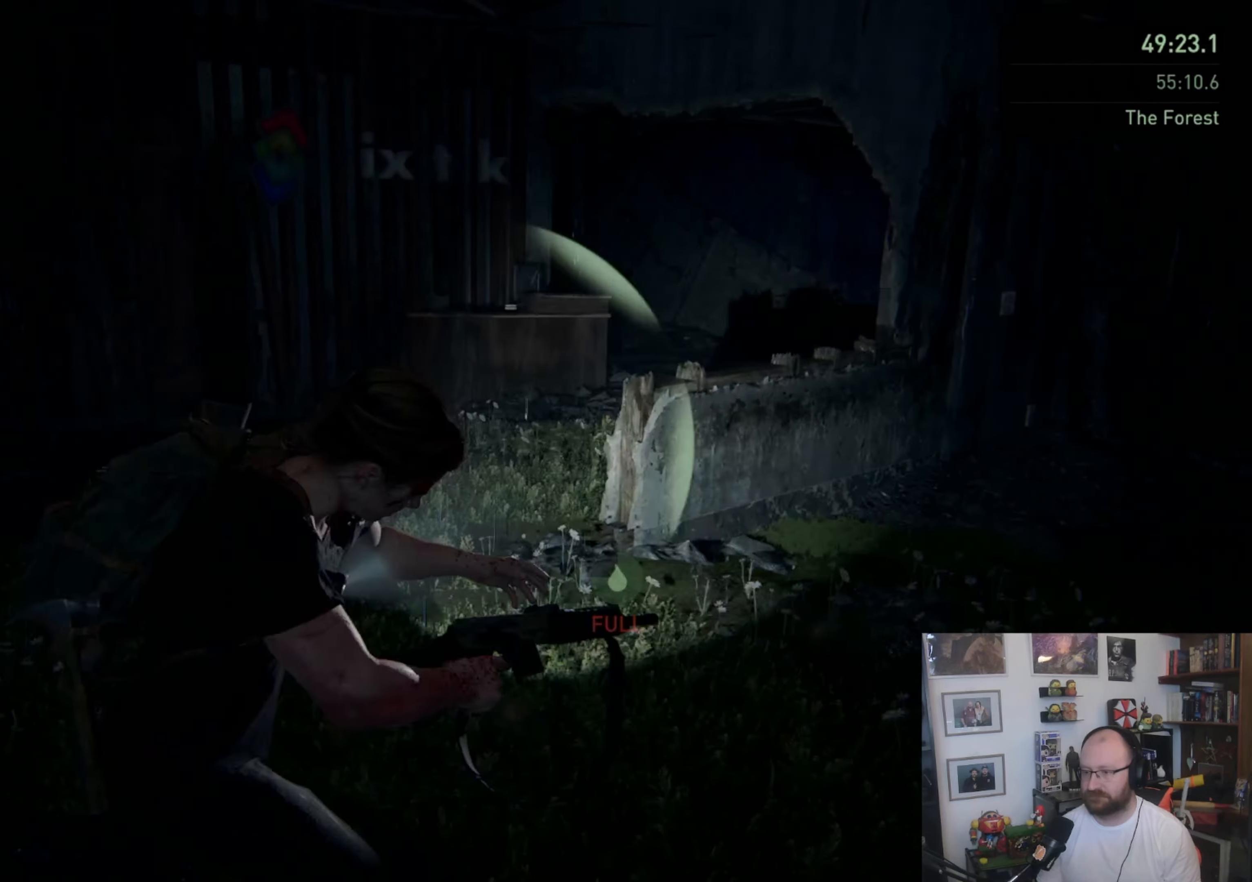
Gameplay with a controller (PlayStation layout); each line is a JSON object with the inputs held at the frame after it. "events" lists button and stick changes between this image and that frame as [ms after this image, input, new state], when the widget could be followed in between.
{"buttons": ["L1"], "left_stick": "up", "right_stick": "right", "events": [[267, "left_stick", "up"]]}
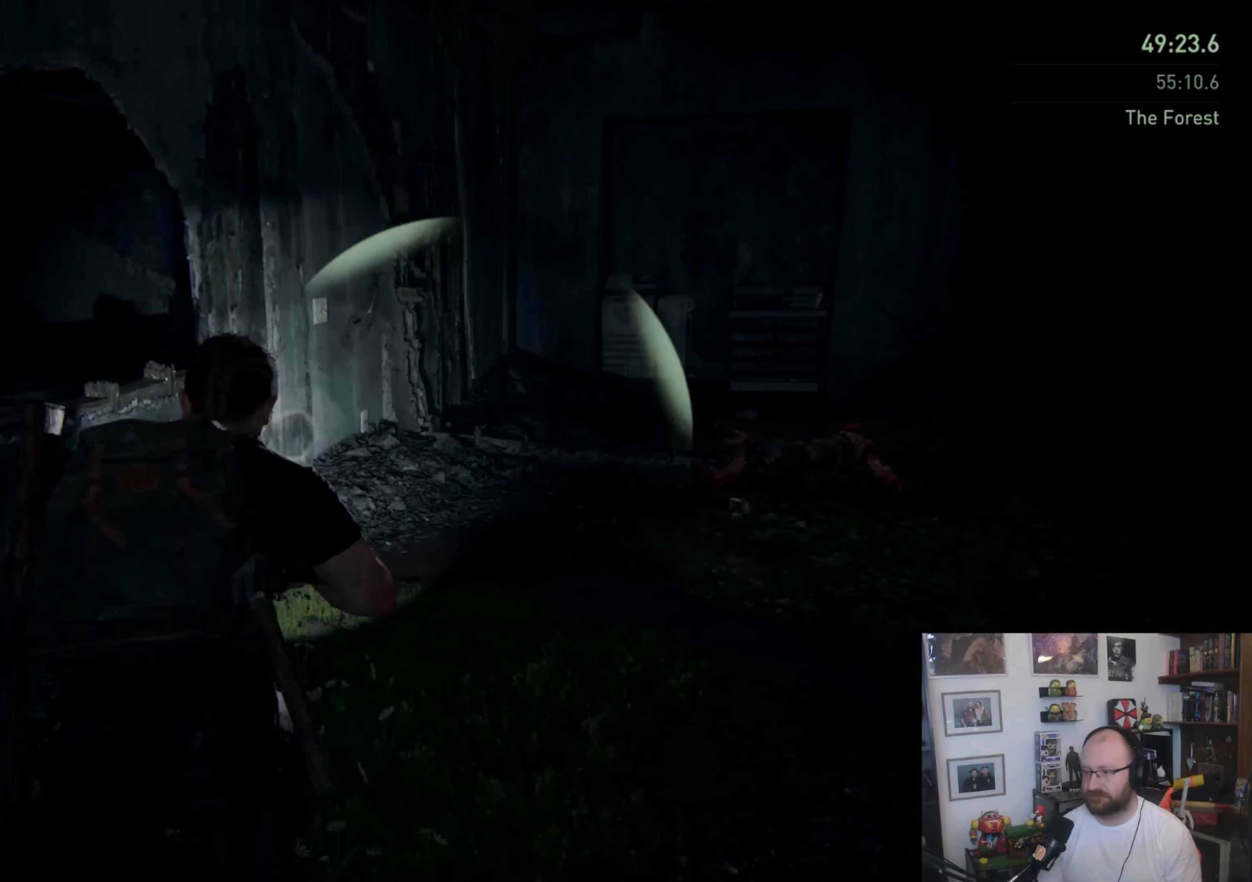
{"buttons": [], "left_stick": "center", "right_stick": "center", "events": [[33, "right_stick", "center"], [200, "L1", "up"], [200, "left_stick", "center"], [233, "right_stick", "right"], [267, "DPAD_LEFT", "down"], [400, "DPAD_LEFT", "up"], [467, "right_stick", "center"]]}
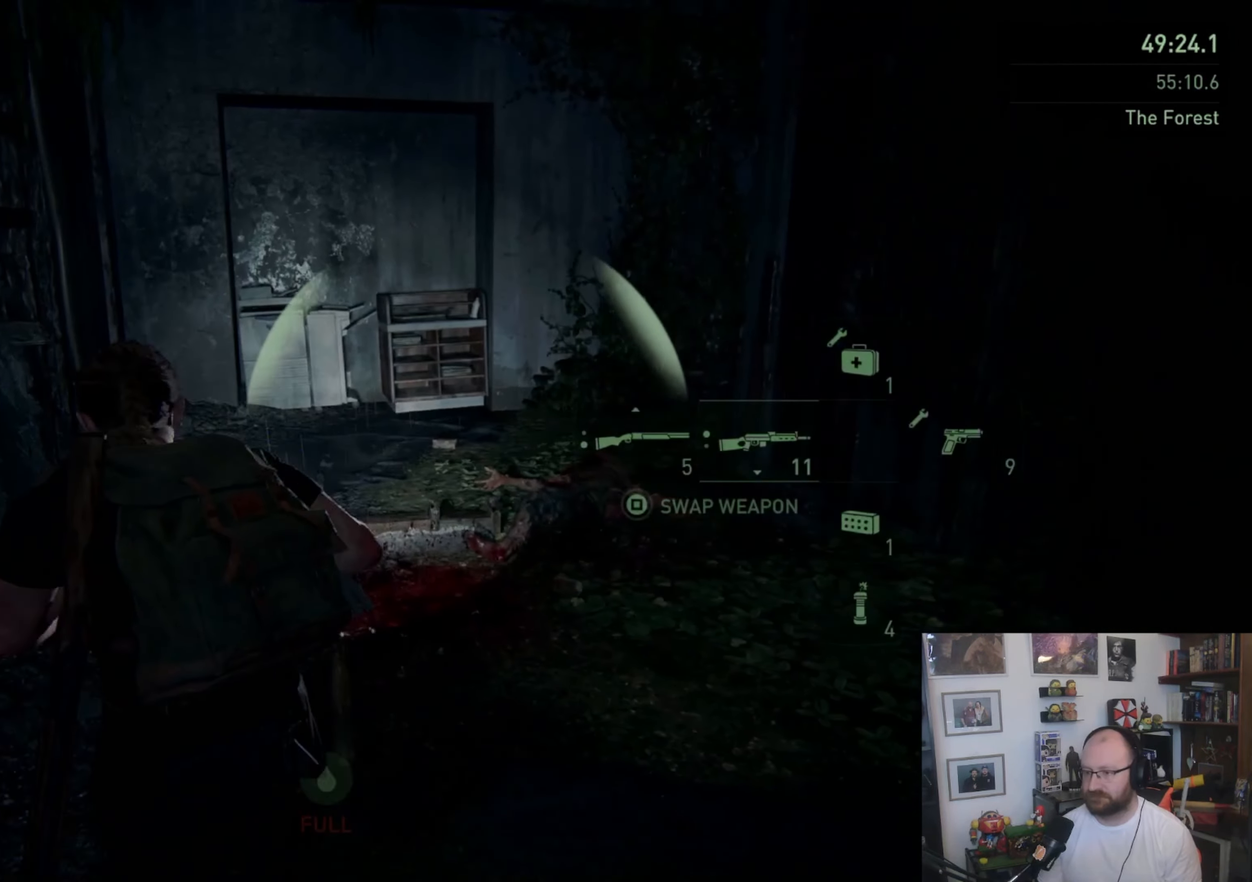
{"buttons": [], "left_stick": "center", "right_stick": "center", "events": [[300, "DPAD_LEFT", "down"], [367, "DPAD_LEFT", "up"]]}
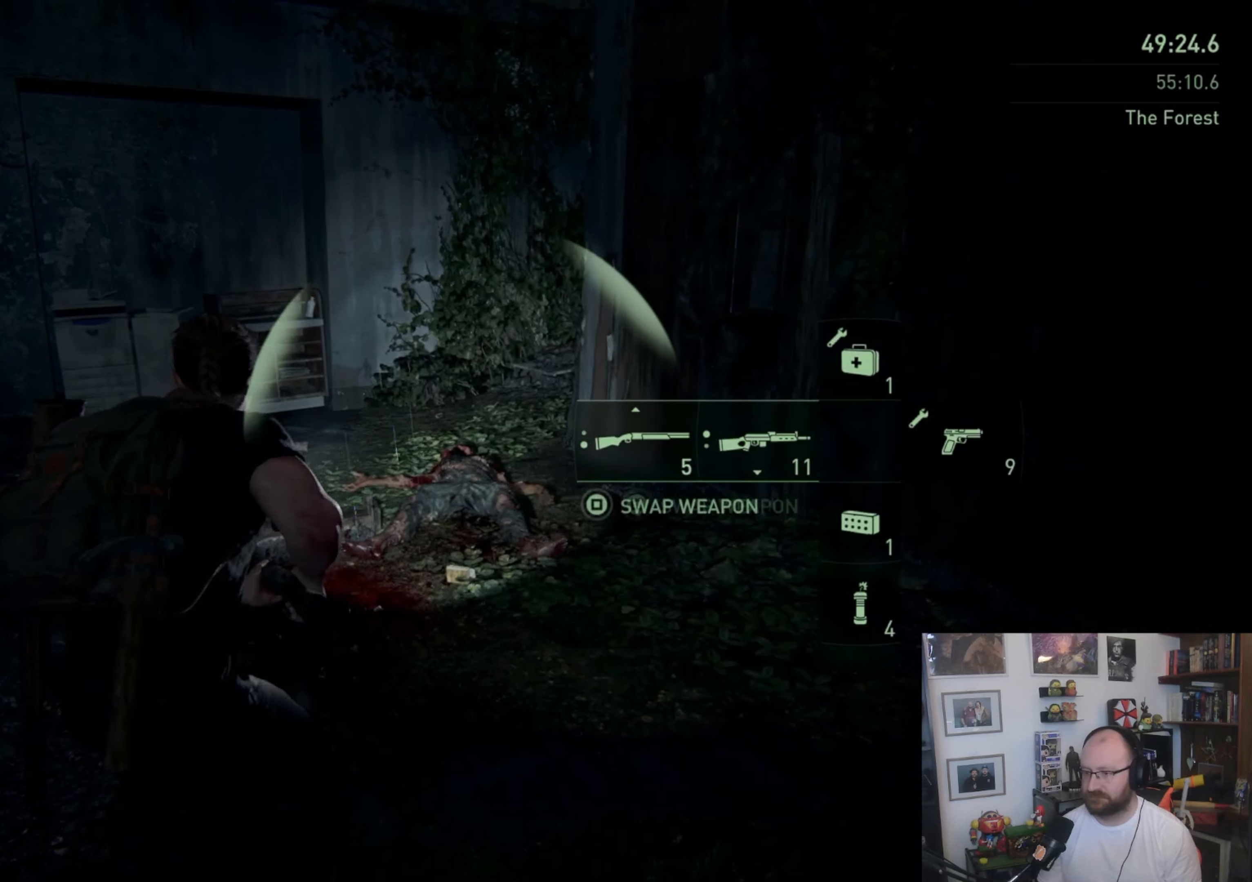
{"buttons": ["L1"], "left_stick": "up", "right_stick": "right", "events": [[300, "L1", "down"], [300, "left_stick", "up"], [300, "right_stick", "right"]]}
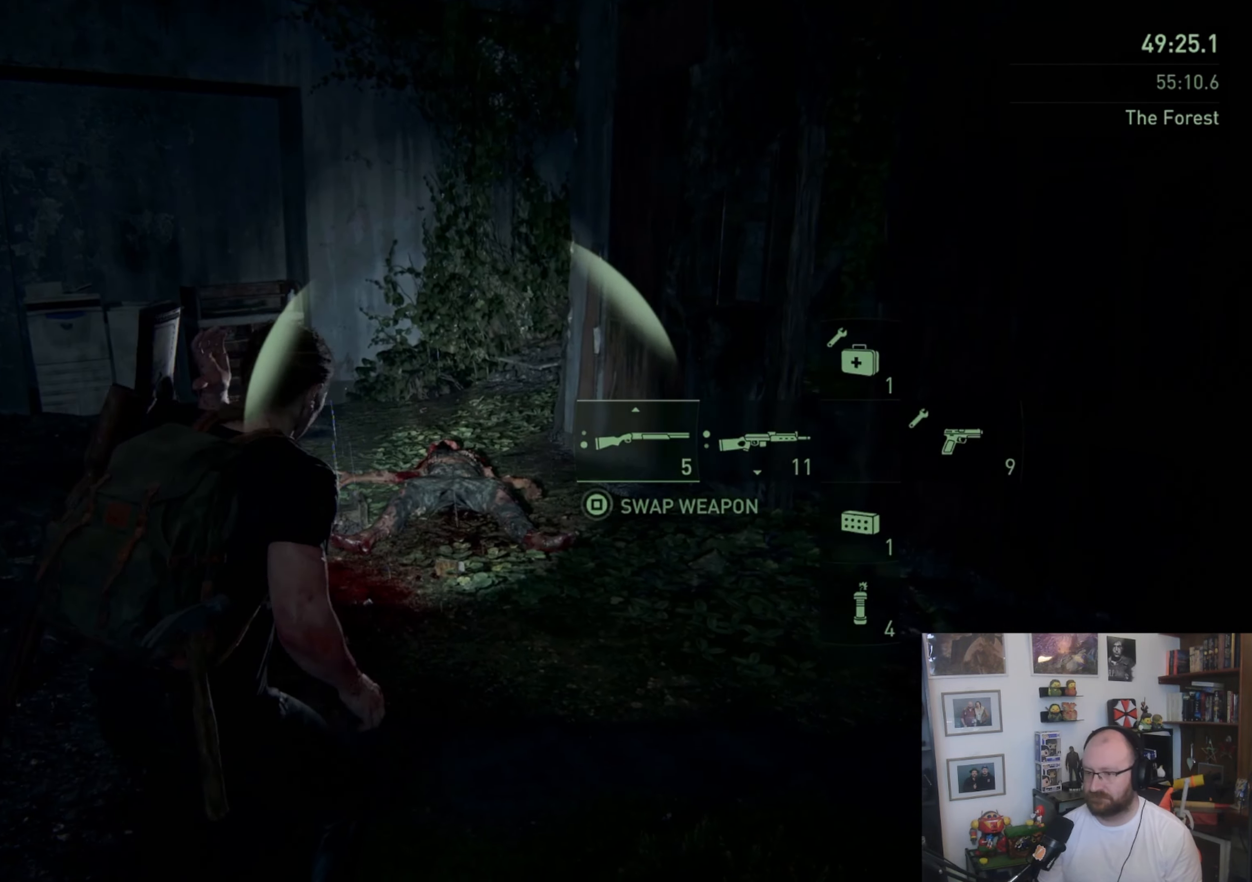
{"buttons": ["L1"], "left_stick": "up-left", "right_stick": "right", "events": [[33, "right_stick", "center"], [333, "left_stick", "up-left"], [400, "right_stick", "right"]]}
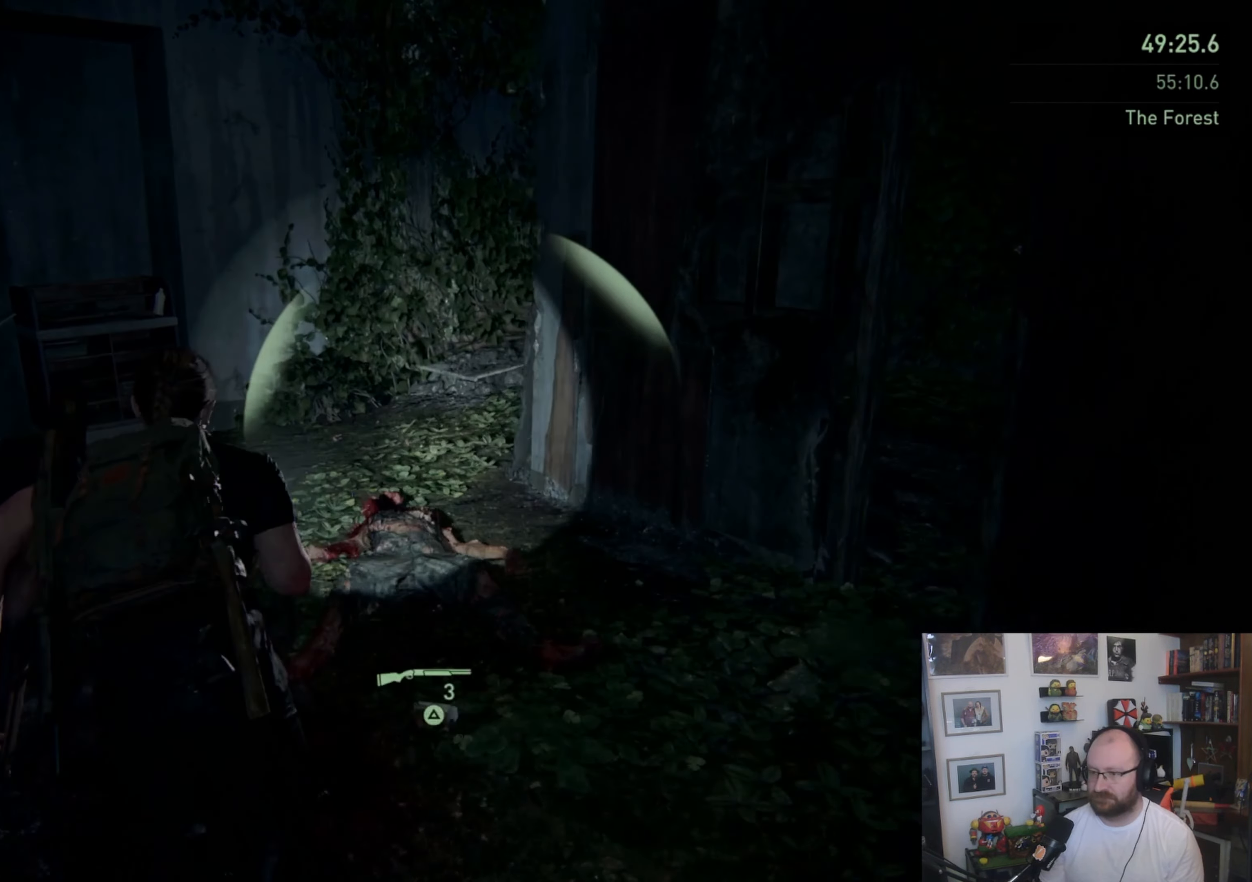
{"buttons": [], "left_stick": "down-left", "right_stick": "center", "events": [[333, "left_stick", "left"], [467, "right_stick", "center"], [500, "L1", "up"], [500, "left_stick", "down-left"]]}
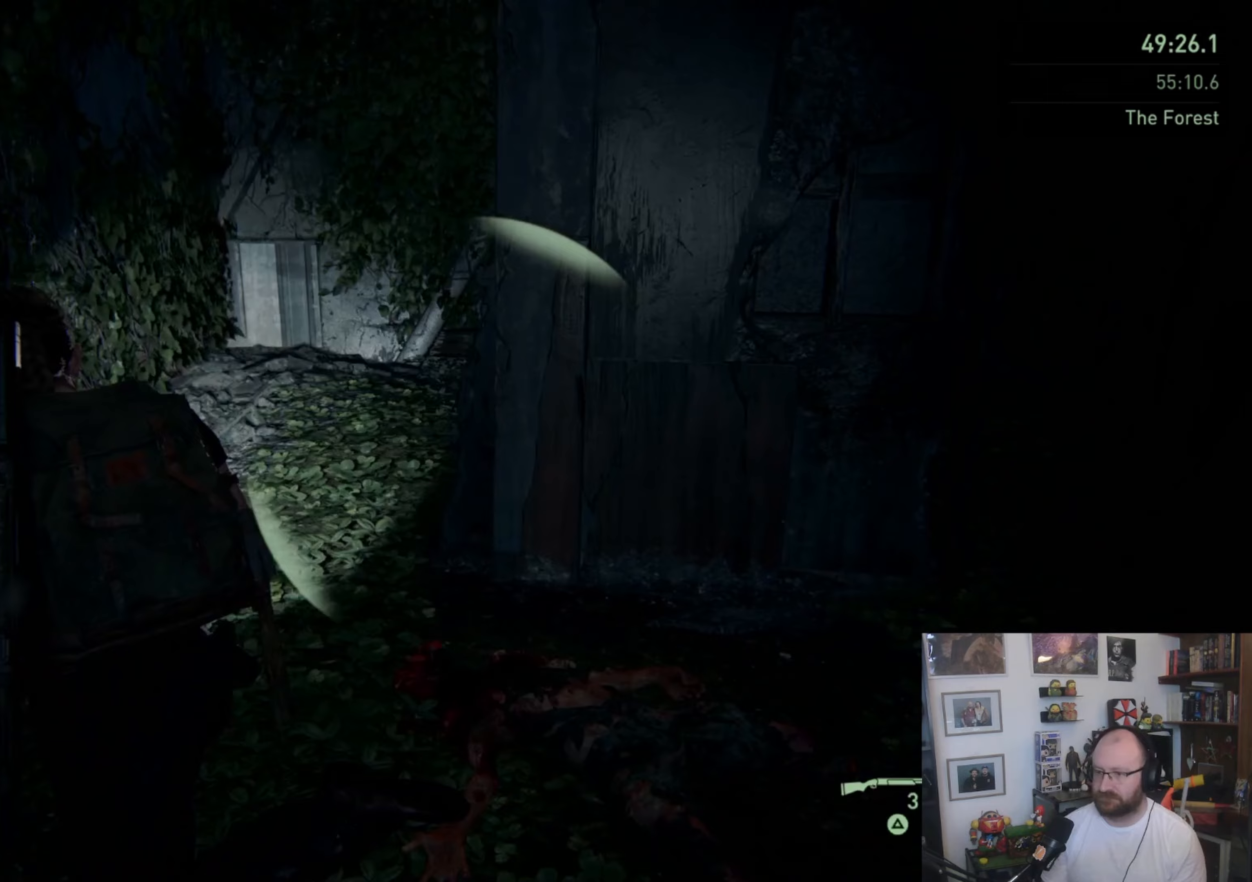
{"buttons": [], "left_stick": "up", "right_stick": "up-right", "events": [[267, "right_stick", "up-right"], [300, "left_stick", "up"]]}
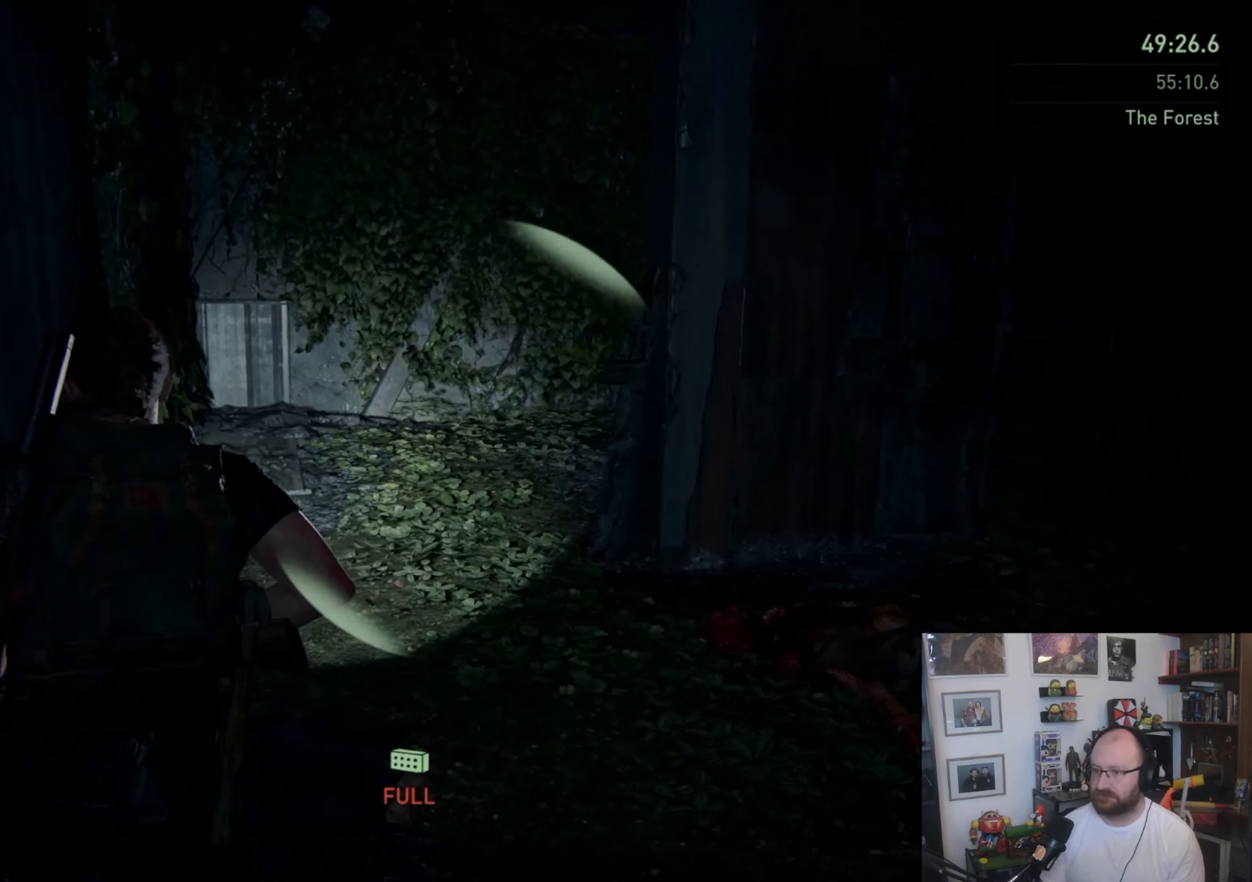
{"buttons": ["L2"], "left_stick": "left", "right_stick": "down-right", "events": [[33, "L2", "down"], [100, "left_stick", "up-left"], [200, "right_stick", "right"], [300, "left_stick", "left"], [400, "right_stick", "down-right"]]}
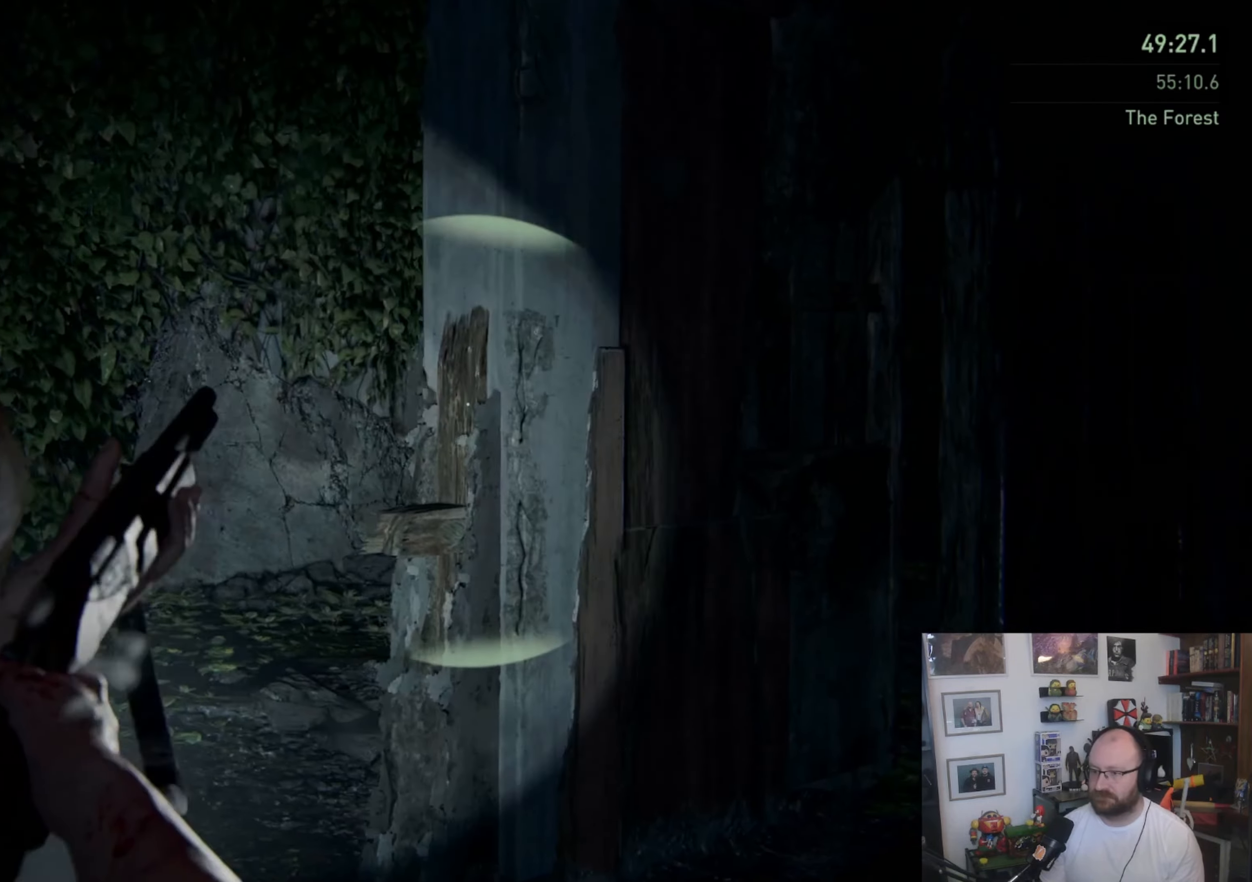
{"buttons": ["L2"], "left_stick": "up-left", "right_stick": "down-right", "events": [[200, "right_stick", "down"], [467, "left_stick", "up-left"], [467, "right_stick", "down-right"]]}
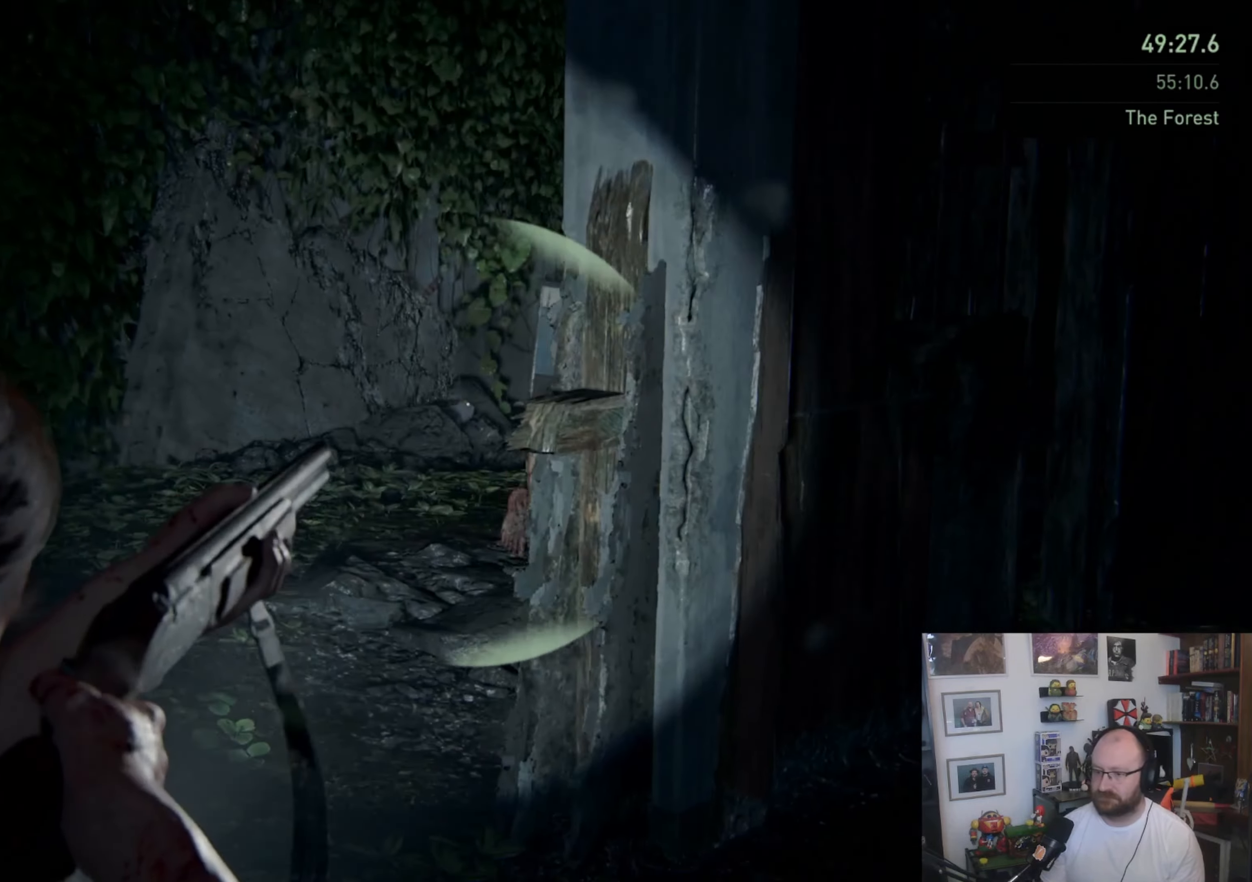
{"buttons": ["L2"], "left_stick": "up-left", "right_stick": "up", "events": [[333, "right_stick", "center"], [500, "right_stick", "up"]]}
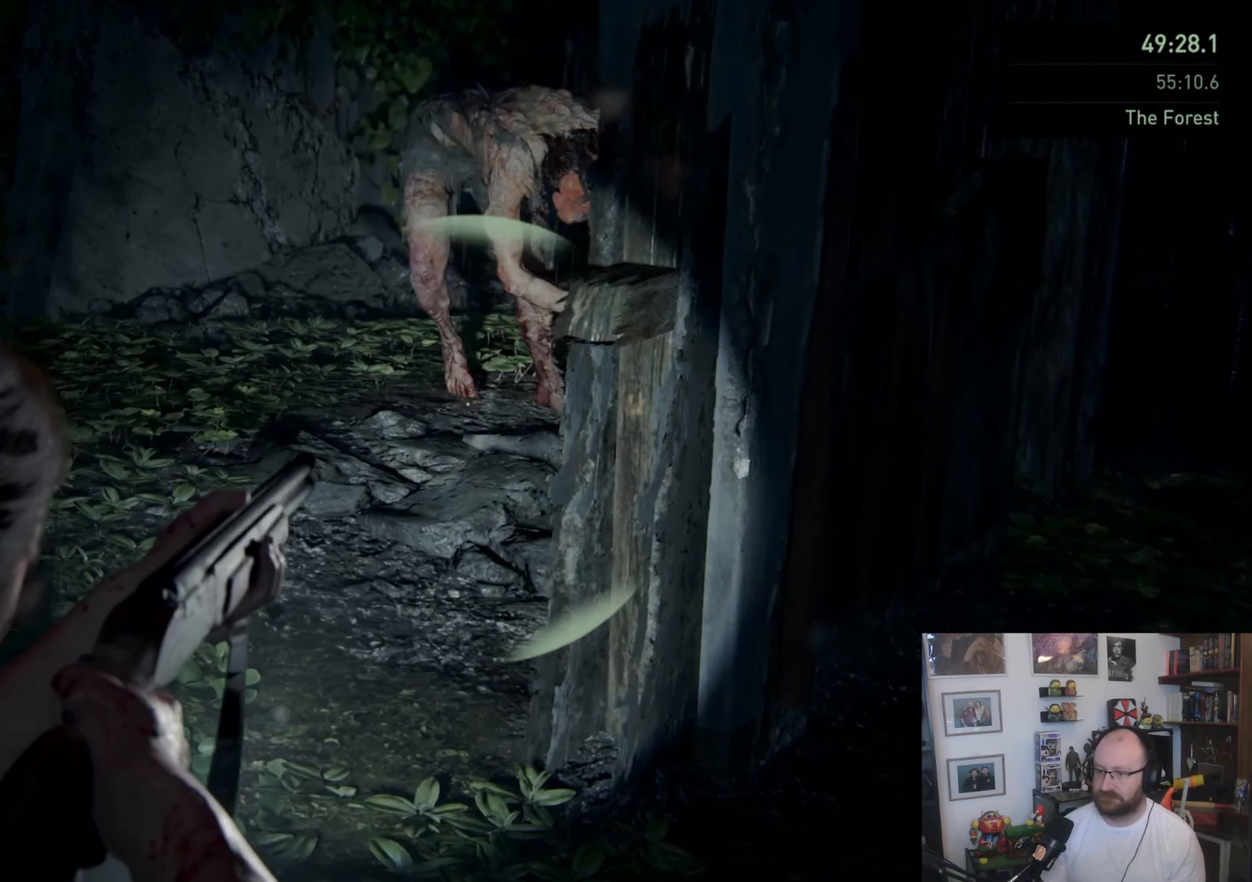
{"buttons": ["L2"], "left_stick": "up-left", "right_stick": "up-right", "events": [[300, "right_stick", "up-right"]]}
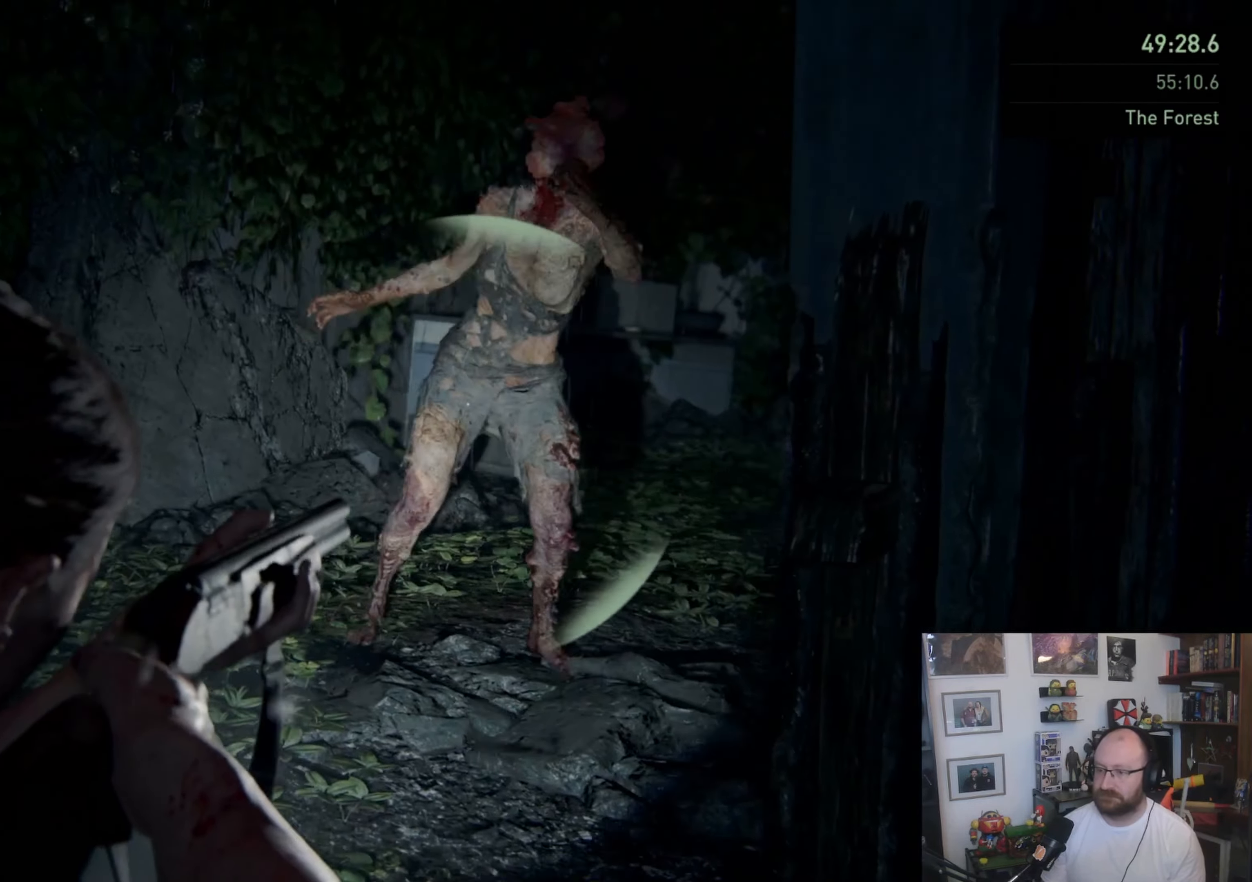
{"buttons": ["L3"], "left_stick": "right", "right_stick": "down", "events": [[67, "R2", "down"], [200, "R2", "up"], [200, "right_stick", "center"], [233, "left_stick", "down"], [300, "right_stick", "down"], [367, "L2", "up"], [367, "left_stick", "down-right"], [467, "L3", "down"], [467, "left_stick", "right"]]}
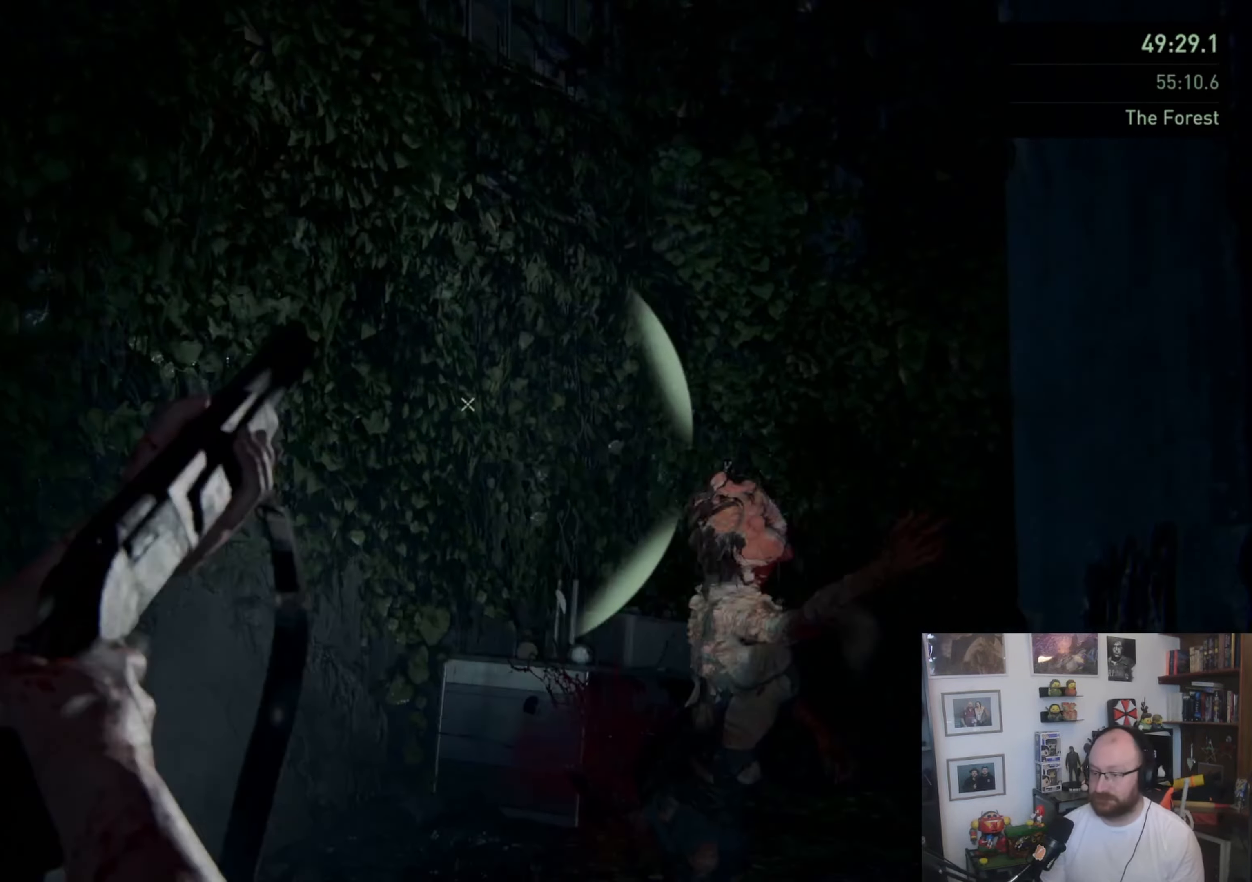
{"buttons": [], "left_stick": "down", "right_stick": "center", "events": [[33, "L3", "up"], [100, "L3", "down"], [300, "L3", "up"], [333, "left_stick", "down"], [367, "right_stick", "down-left"], [500, "right_stick", "center"]]}
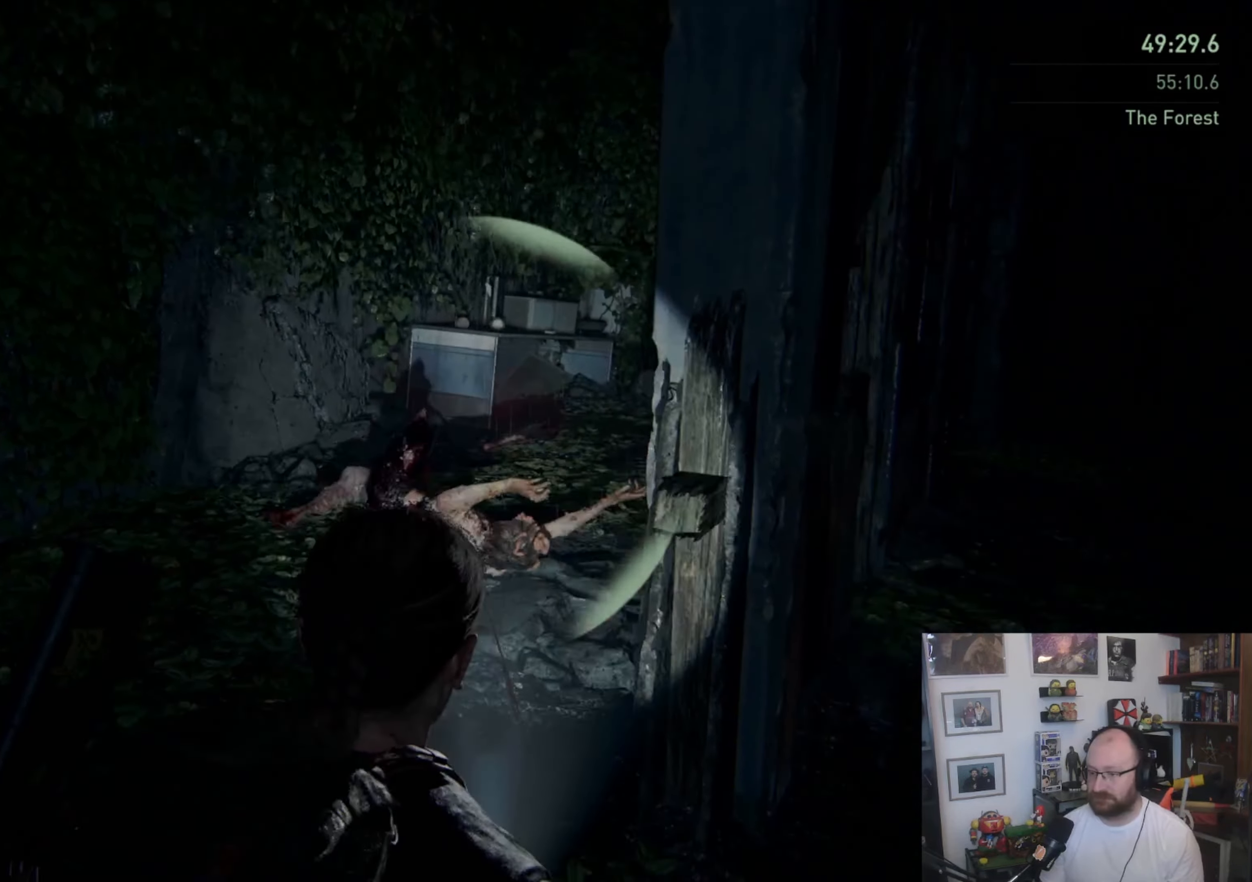
{"buttons": [], "left_stick": "up", "right_stick": "center", "events": [[100, "left_stick", "up"], [200, "SQUARE", "down"], [300, "SQUARE", "up"], [367, "SQUARE", "down"], [467, "SQUARE", "up"]]}
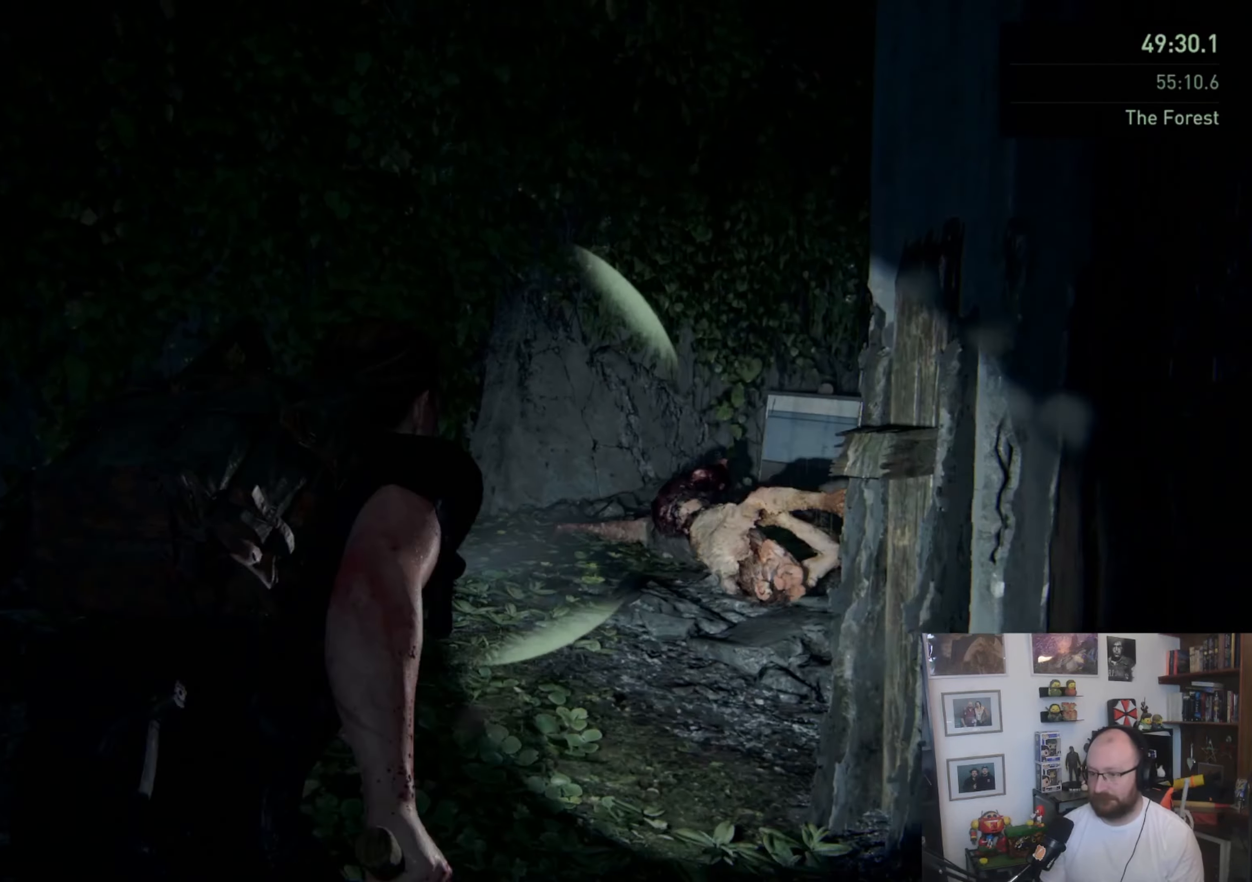
{"buttons": ["SQUARE"], "left_stick": "up", "right_stick": "center", "events": [[33, "SQUARE", "down"], [100, "SQUARE", "up"], [167, "SQUARE", "down"], [267, "SQUARE", "up"], [300, "SQUARE", "down"], [400, "SQUARE", "up"], [433, "SQUARE", "down"]]}
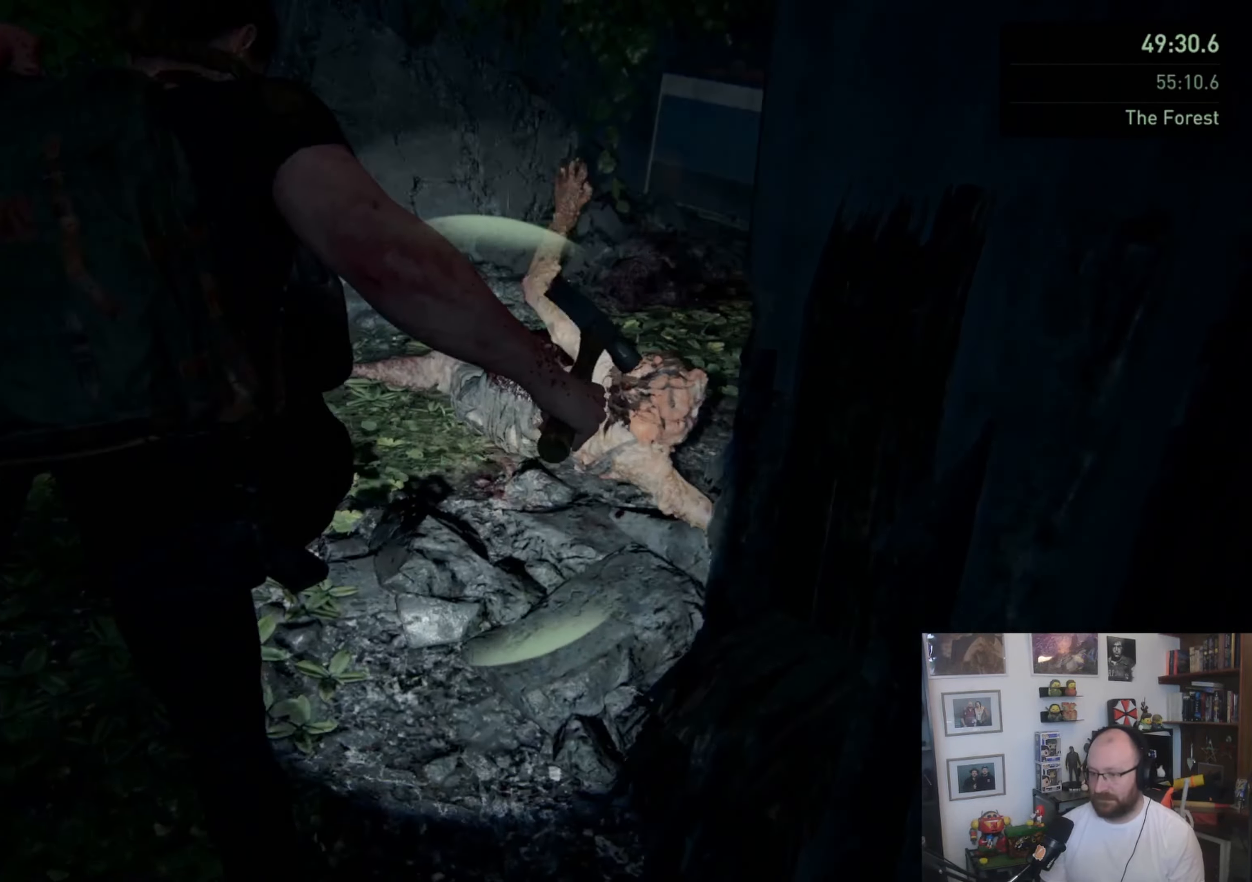
{"buttons": [], "left_stick": "down", "right_stick": "up-right", "events": [[67, "SQUARE", "up"], [200, "left_stick", "right"], [200, "right_stick", "up-right"], [267, "left_stick", "down-right"], [400, "left_stick", "down"]]}
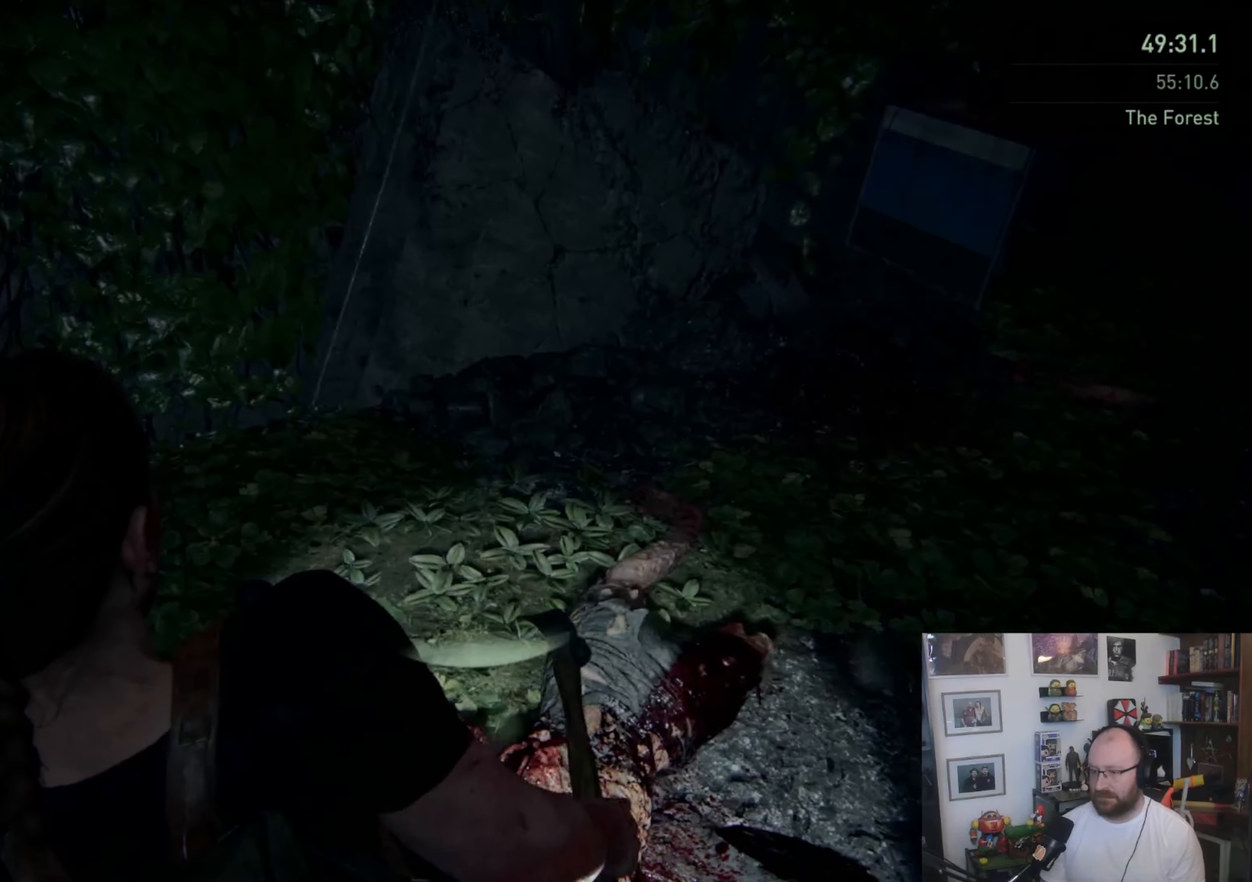
{"buttons": [], "left_stick": "down", "right_stick": "up-right", "events": []}
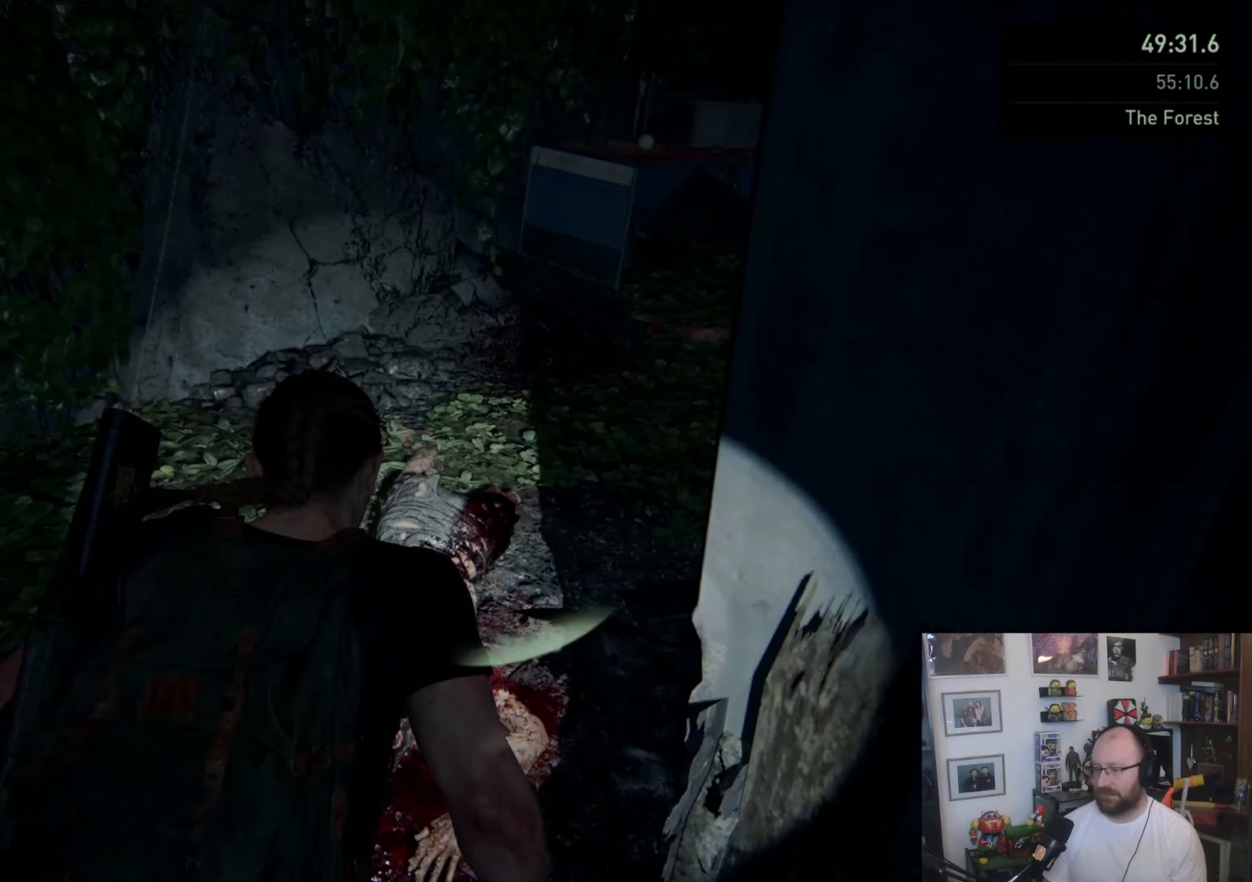
{"buttons": [], "left_stick": "center", "right_stick": "center", "events": [[167, "right_stick", "center"], [233, "right_stick", "down-left"], [267, "left_stick", "center"], [333, "right_stick", "center"], [367, "DPAD_LEFT", "down"], [467, "DPAD_LEFT", "up"]]}
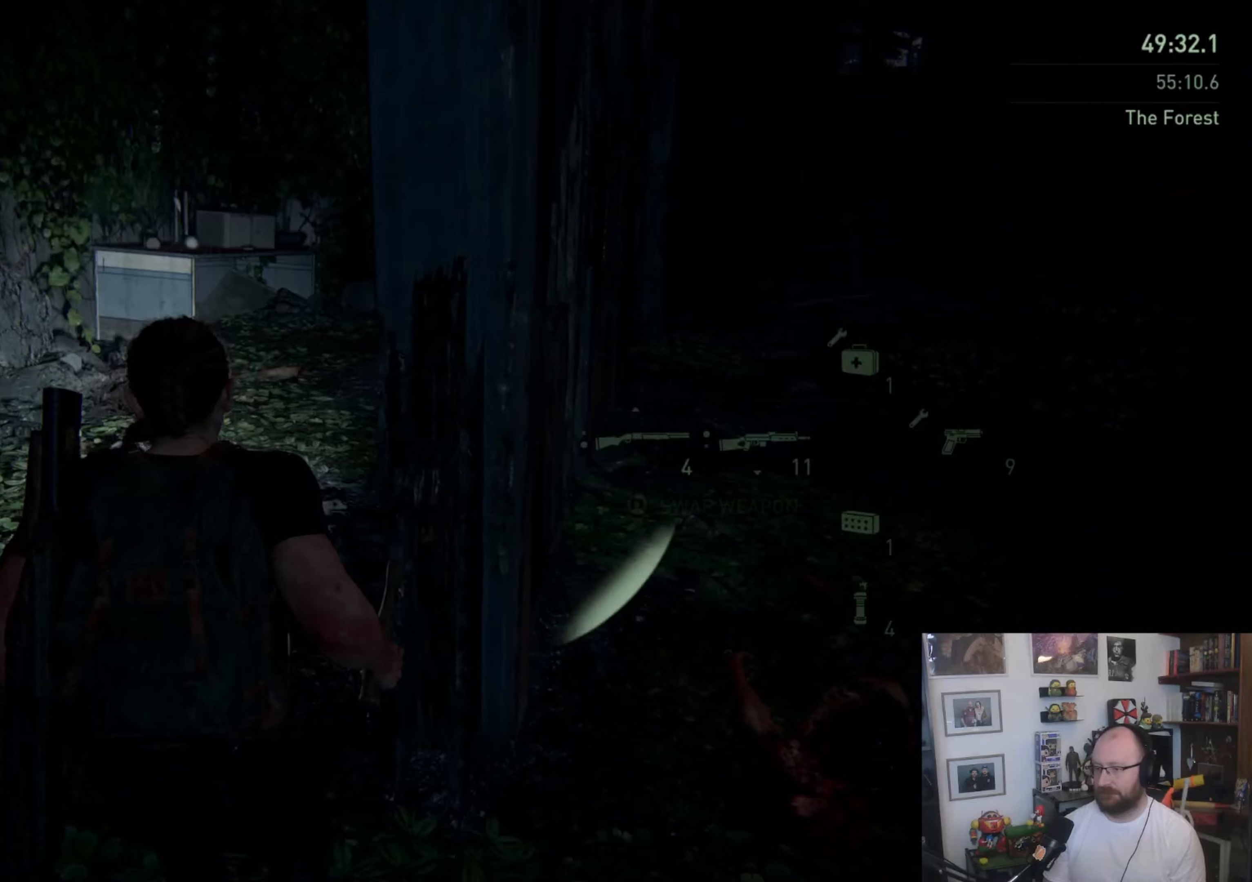
{"buttons": [], "left_stick": "center", "right_stick": "right", "events": [[100, "right_stick", "right"], [267, "left_stick", "down"], [400, "left_stick", "center"]]}
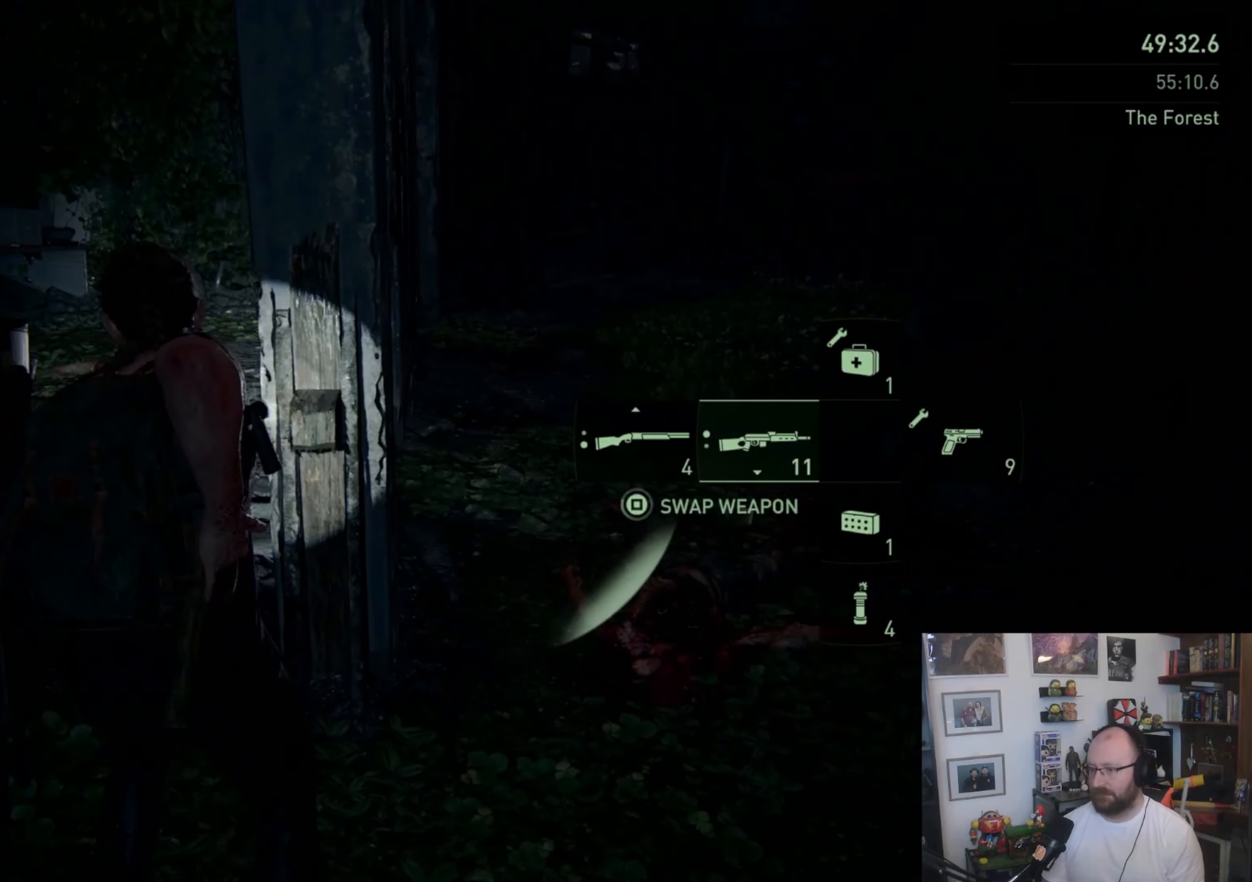
{"buttons": [], "left_stick": "down", "right_stick": "right", "events": [[100, "right_stick", "center"], [167, "left_stick", "down"], [367, "right_stick", "right"]]}
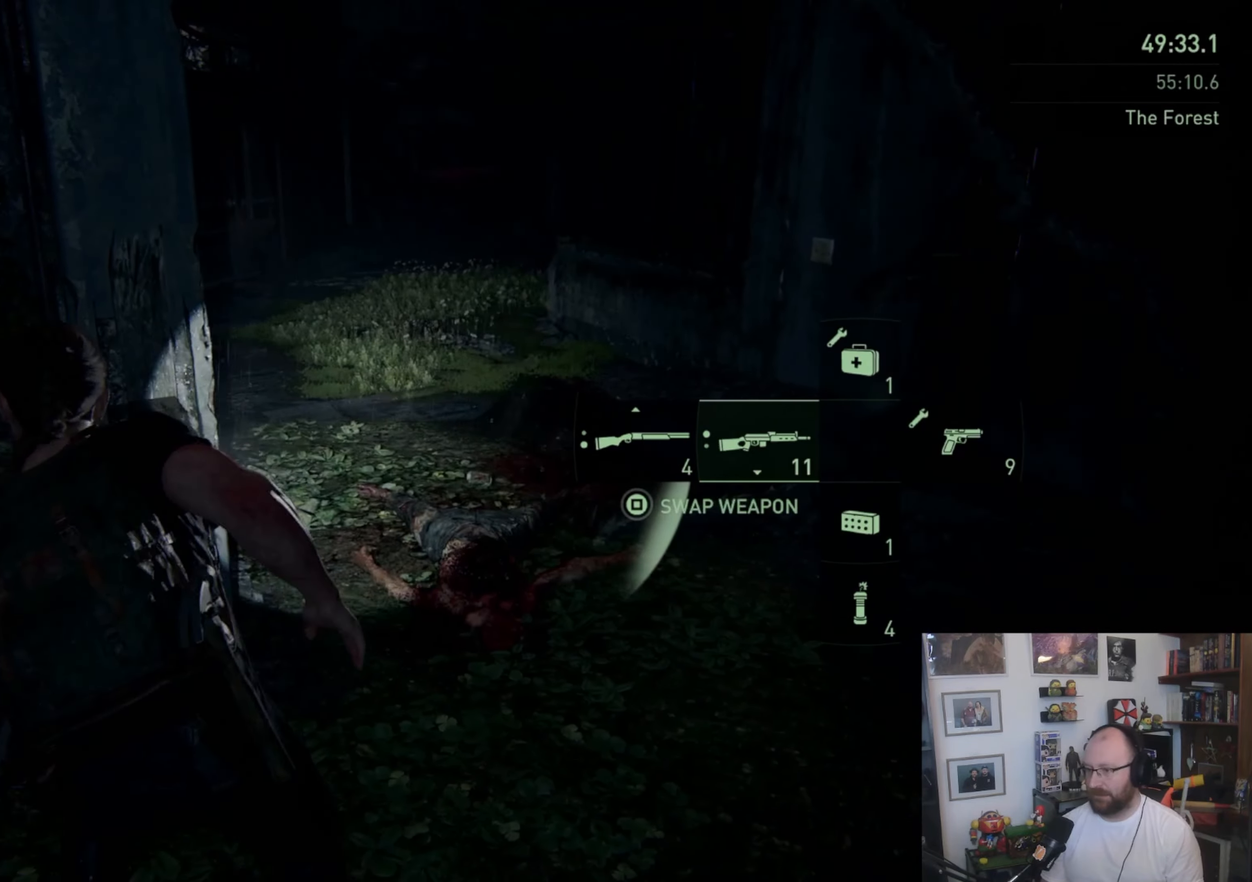
{"buttons": ["L1"], "left_stick": "up-right", "right_stick": "center", "events": [[100, "right_stick", "center"], [133, "left_stick", "center"], [333, "left_stick", "up-right"], [467, "L1", "down"]]}
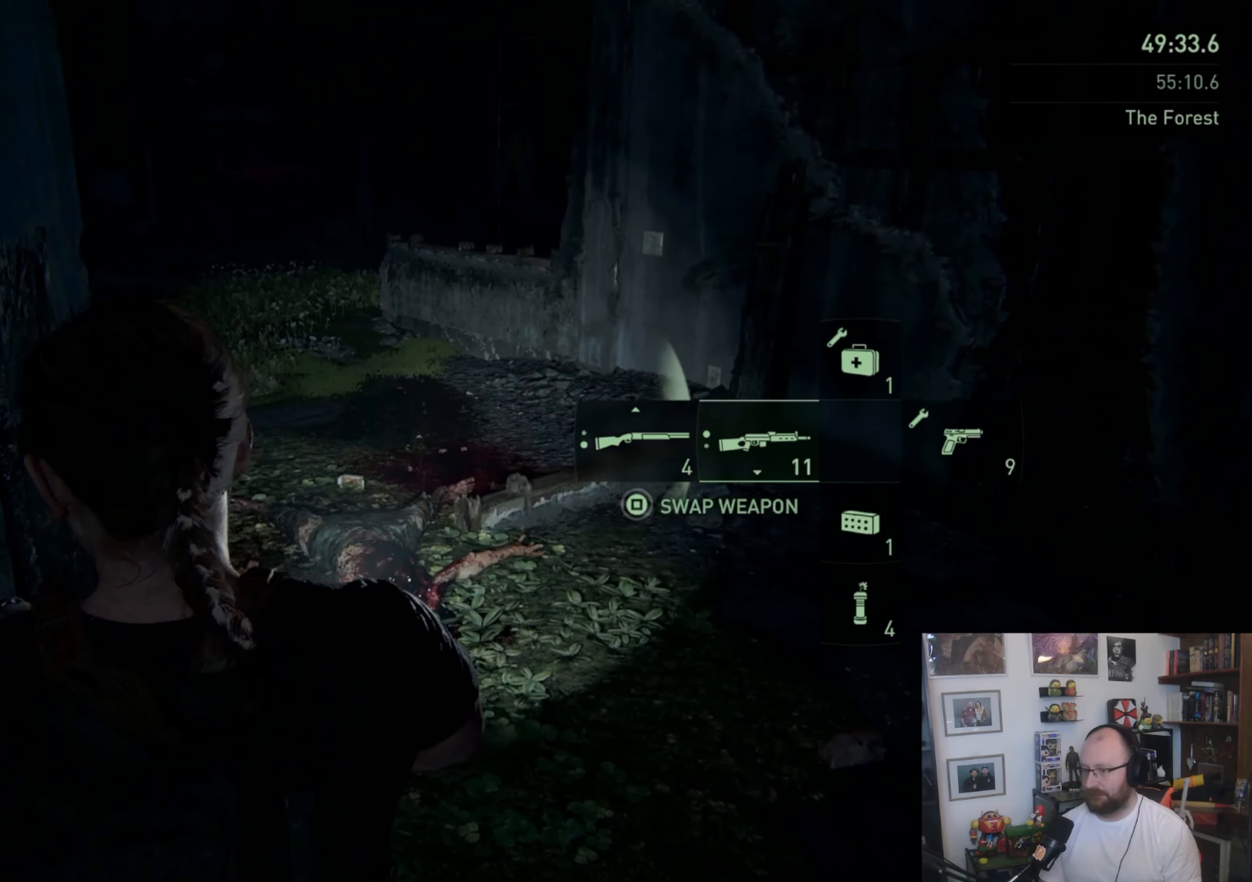
{"buttons": ["L1"], "left_stick": "down-right", "right_stick": "center", "events": [[400, "TRIANGLE", "down"], [500, "TRIANGLE", "up"], [500, "left_stick", "down-right"]]}
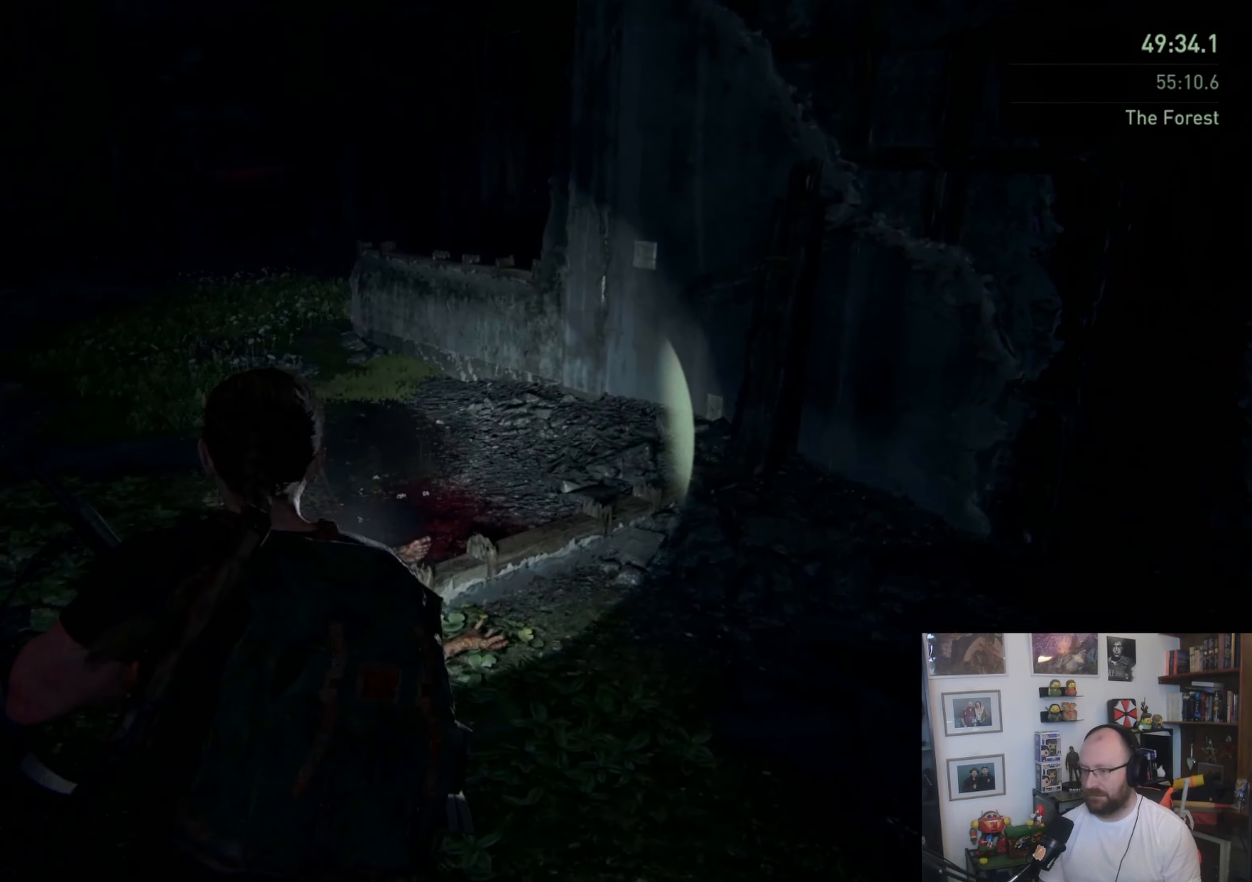
{"buttons": ["L1"], "left_stick": "down-left", "right_stick": "center", "events": [[33, "TRIANGLE", "down"], [67, "left_stick", "down"], [133, "TRIANGLE", "up"], [167, "TRIANGLE", "down"], [267, "TRIANGLE", "up"], [300, "TRIANGLE", "down"], [400, "TRIANGLE", "up"], [500, "left_stick", "down-left"]]}
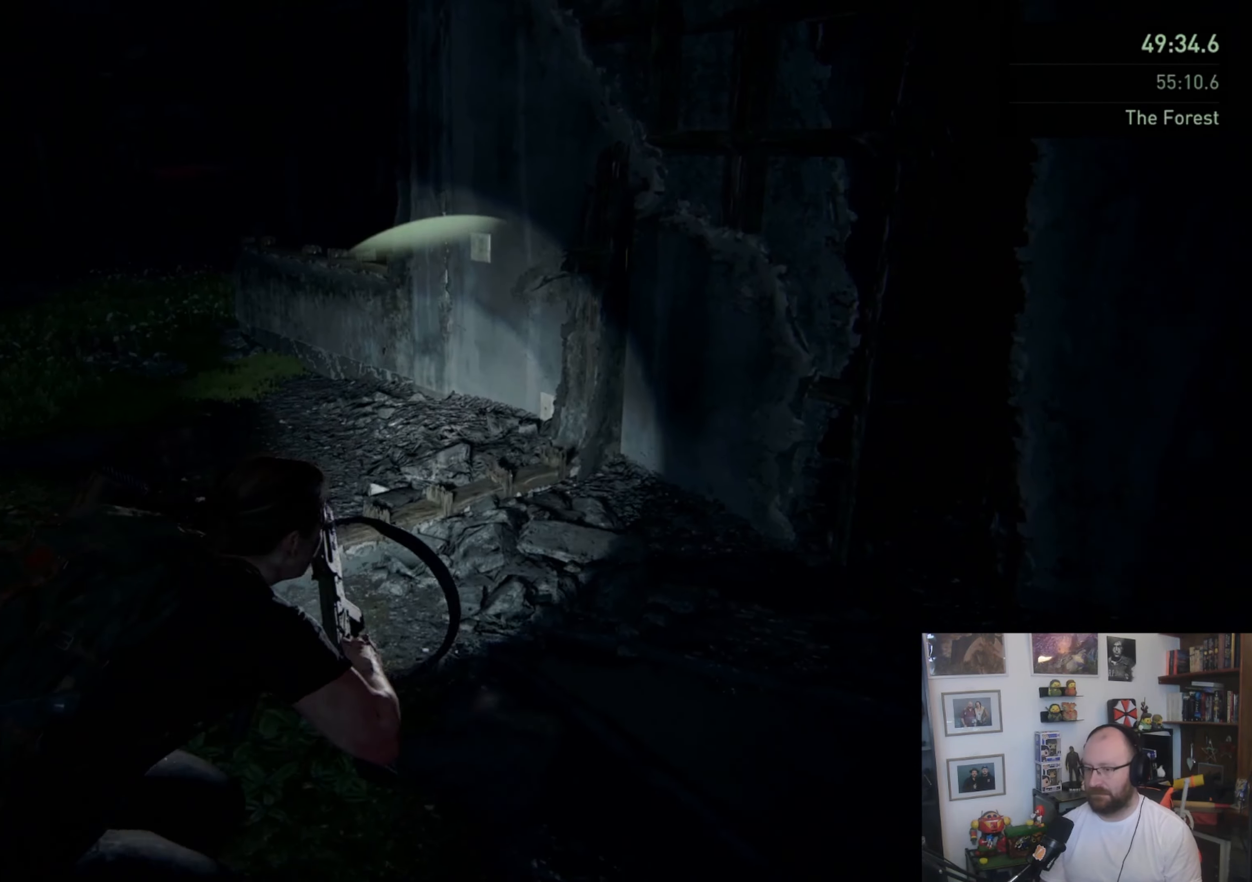
{"buttons": ["L1"], "left_stick": "down-left", "right_stick": "up-left", "events": [[267, "right_stick", "up-left"]]}
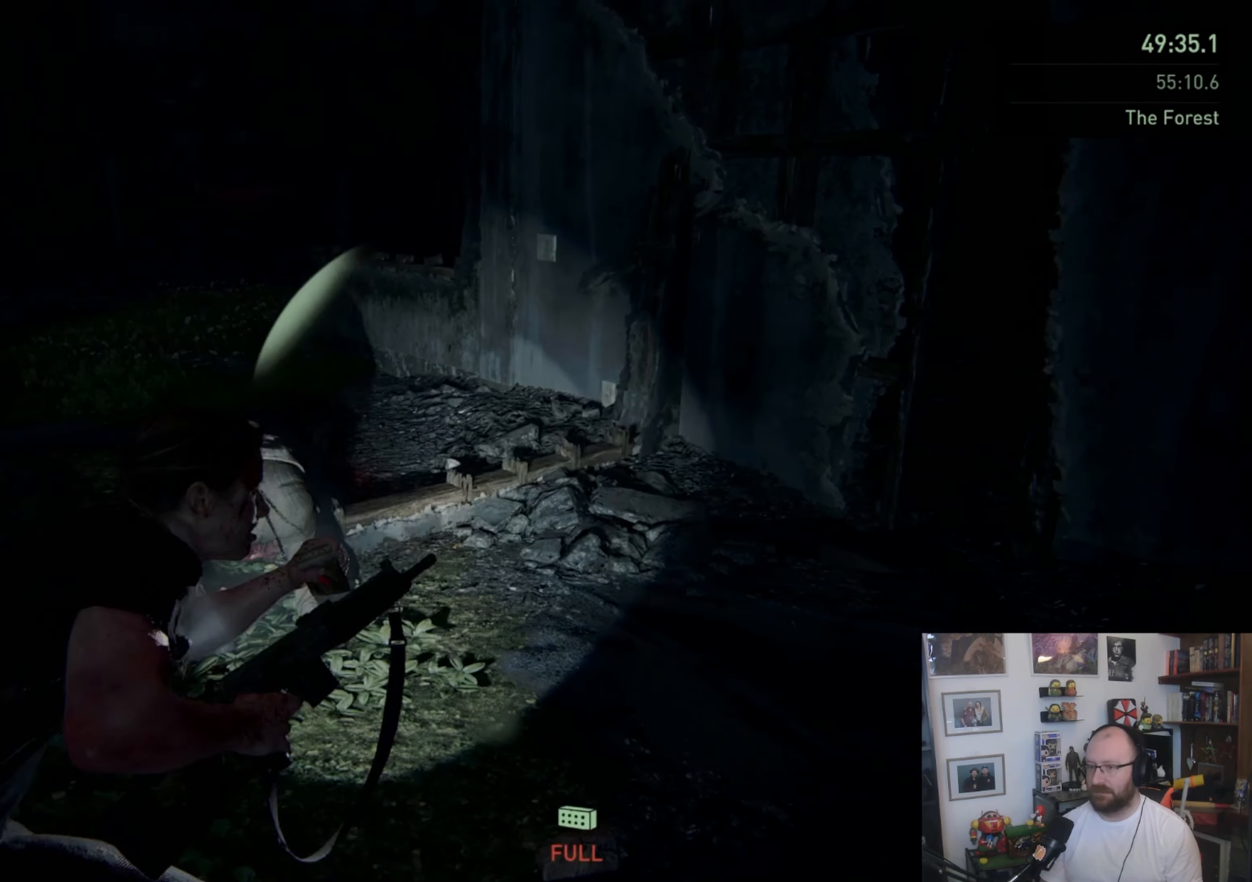
{"buttons": ["L2", "L3"], "left_stick": "down", "right_stick": "down-right", "events": [[100, "L1", "up"], [100, "right_stick", "center"], [133, "L3", "down"], [167, "left_stick", "down"], [333, "L2", "down"], [367, "right_stick", "down-right"]]}
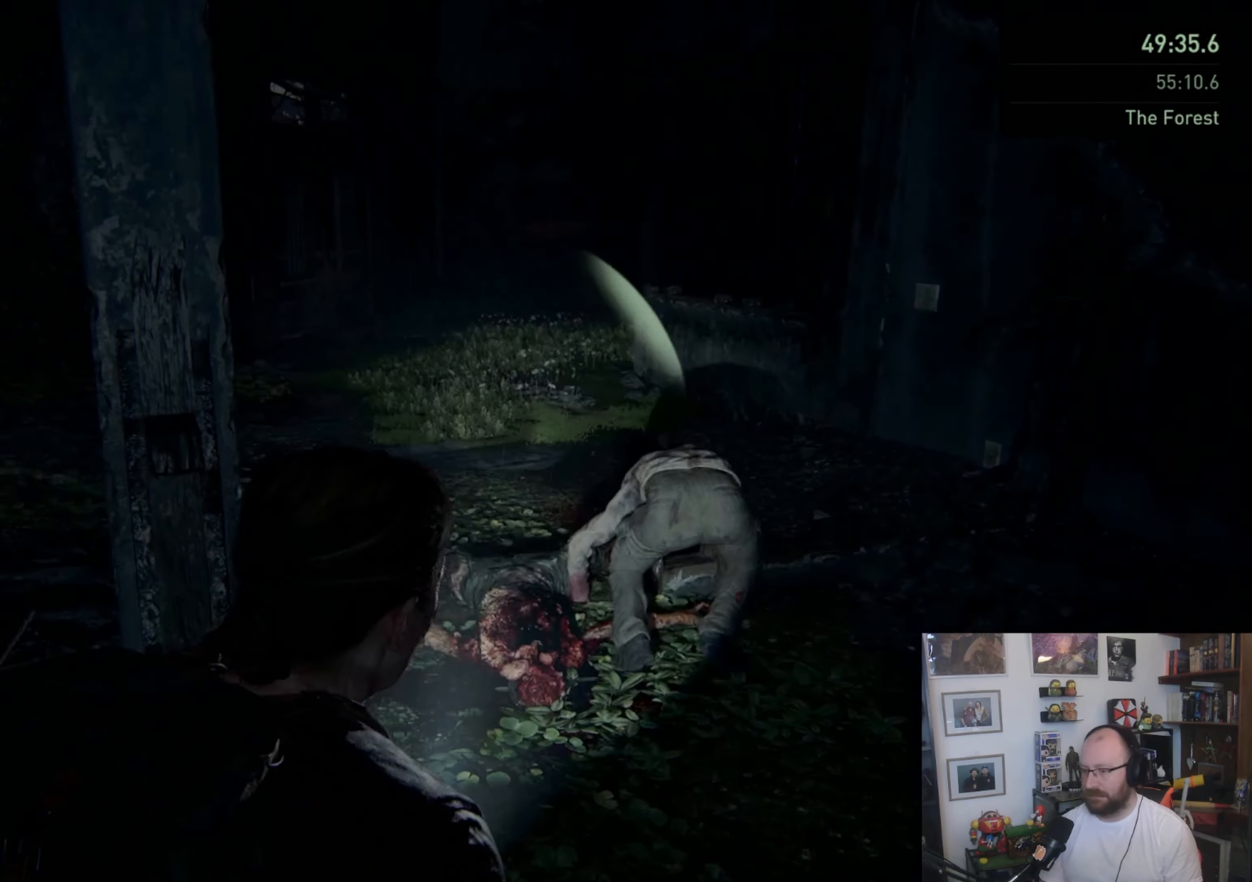
{"buttons": ["L2"], "left_stick": "down", "right_stick": "left", "events": [[167, "L3", "up"], [467, "right_stick", "left"]]}
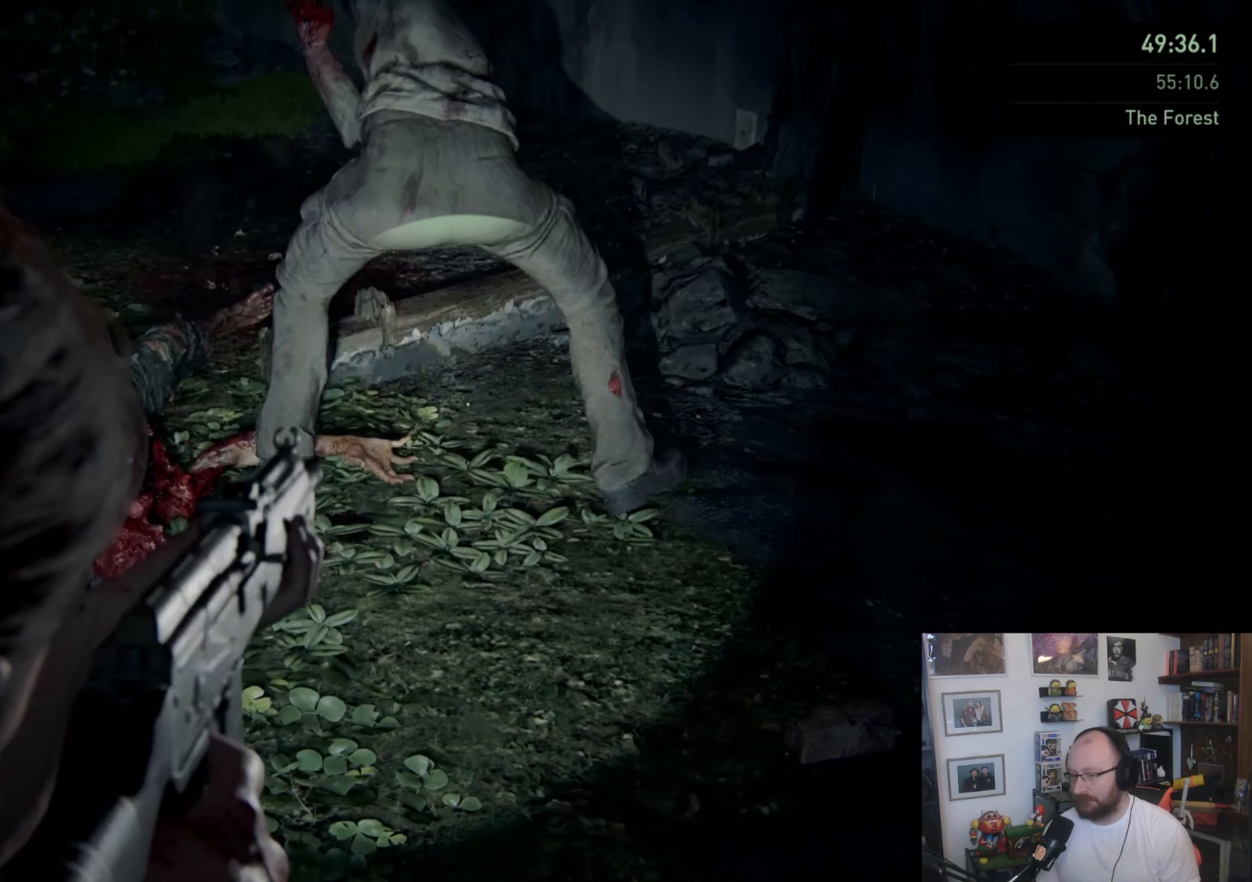
{"buttons": ["L2"], "left_stick": "center", "right_stick": "up", "events": [[67, "left_stick", "center"], [100, "right_stick", "up-left"], [200, "right_stick", "up"]]}
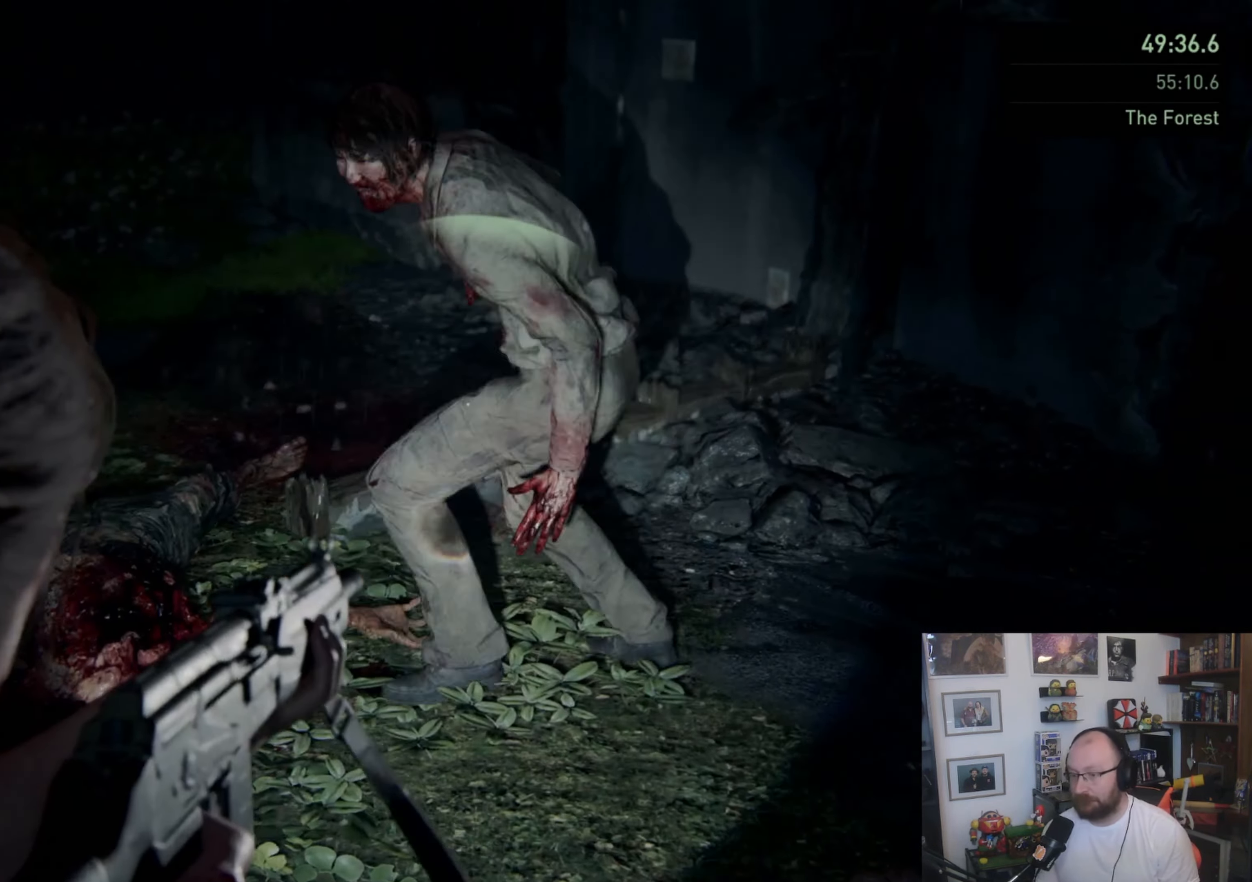
{"buttons": ["L2"], "left_stick": "center", "right_stick": "center", "events": [[67, "R2", "down"], [100, "R3", "down"], [200, "R3", "up"], [267, "R2", "up"], [300, "right_stick", "center"]]}
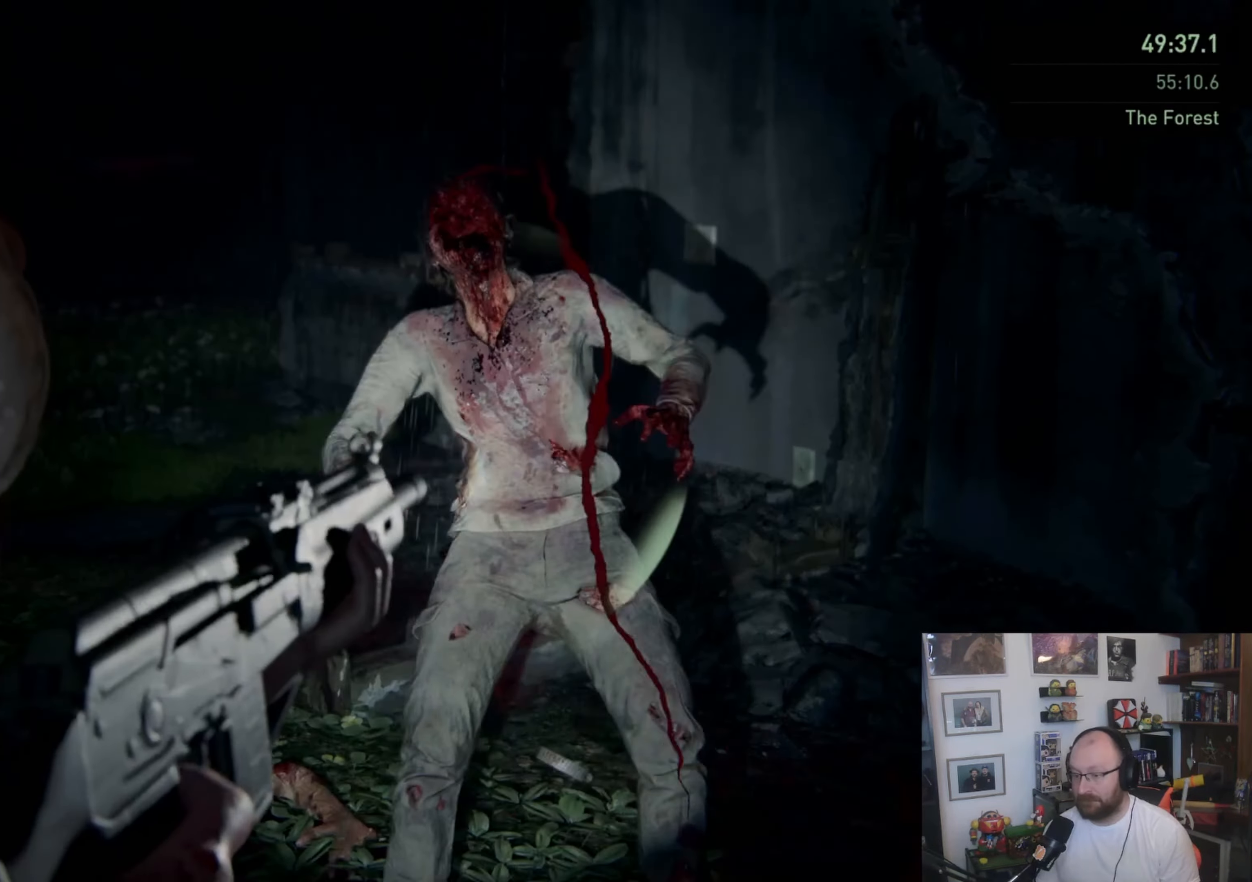
{"buttons": ["L1"], "left_stick": "up", "right_stick": "down-left", "events": [[33, "right_stick", "up-right"], [300, "L2", "up"], [300, "right_stick", "center"], [367, "left_stick", "up"], [367, "right_stick", "down"], [433, "right_stick", "down-left"], [467, "L1", "down"]]}